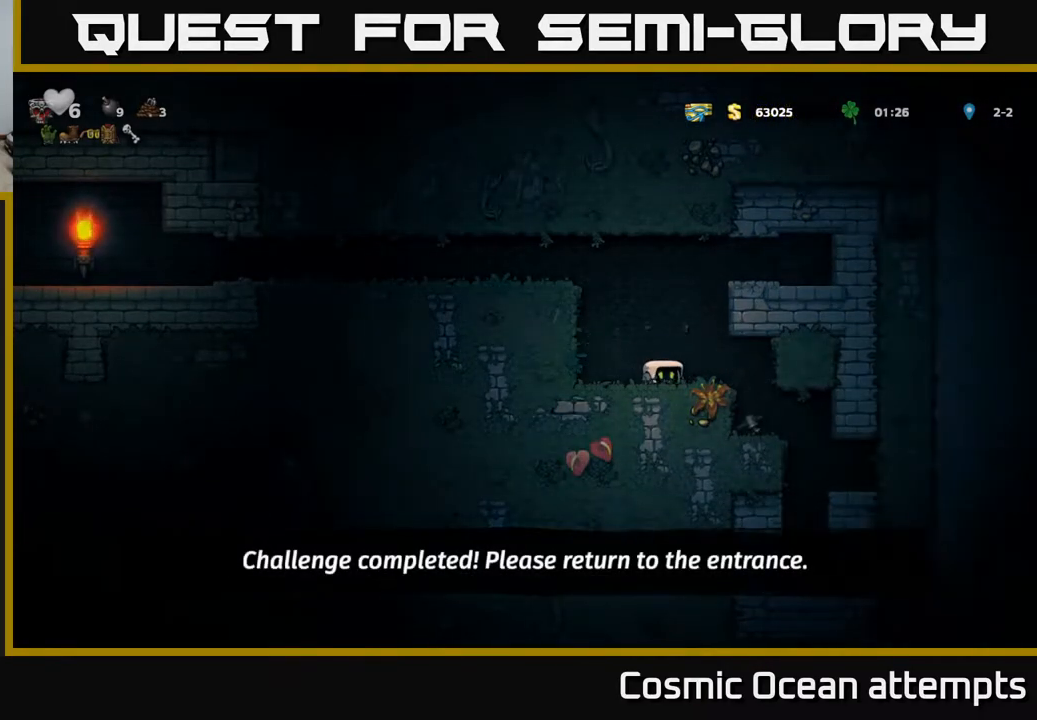
Gameplay with a controller (Xbox layout); each line is a JSON object with the inputs held at the frame after it. "events" lists button and stick changes between this image and that frame as [ms after this image, input, new state], when the widget could be followed in between. Not read: right_stick.
{"buttons": [], "left_stick": "center", "events": [[250, "DPAD_RIGHT", "up"]]}
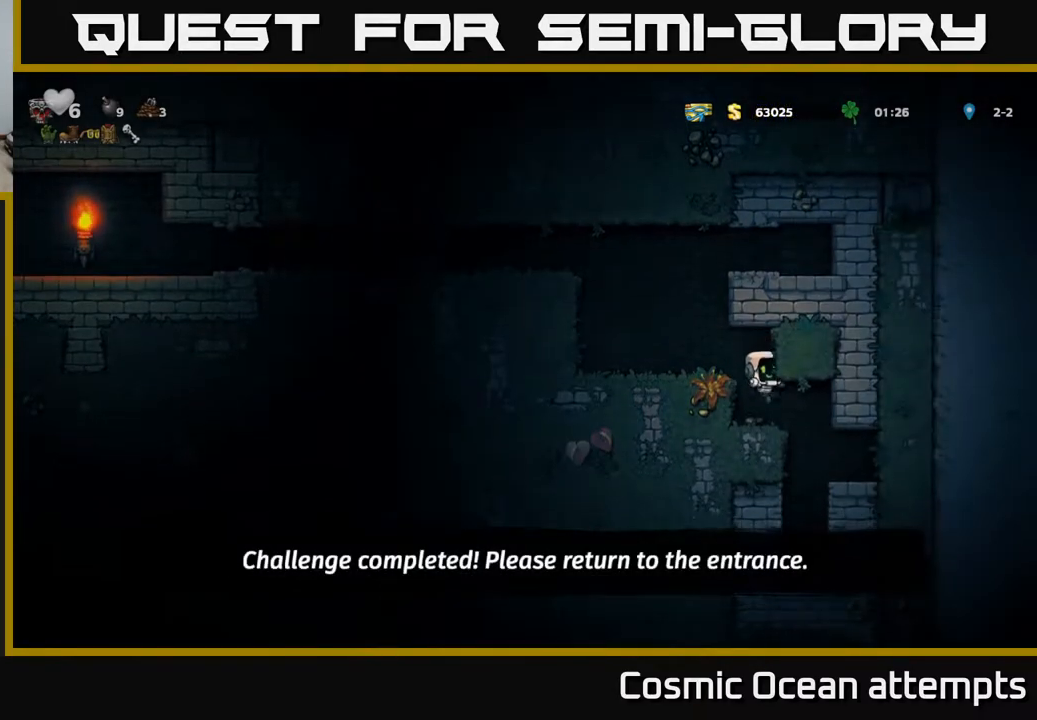
{"buttons": ["DPAD_LEFT"], "left_stick": "center", "events": [[50, "DPAD_RIGHT", "down"], [233, "DPAD_RIGHT", "up"], [467, "DPAD_LEFT", "down"]]}
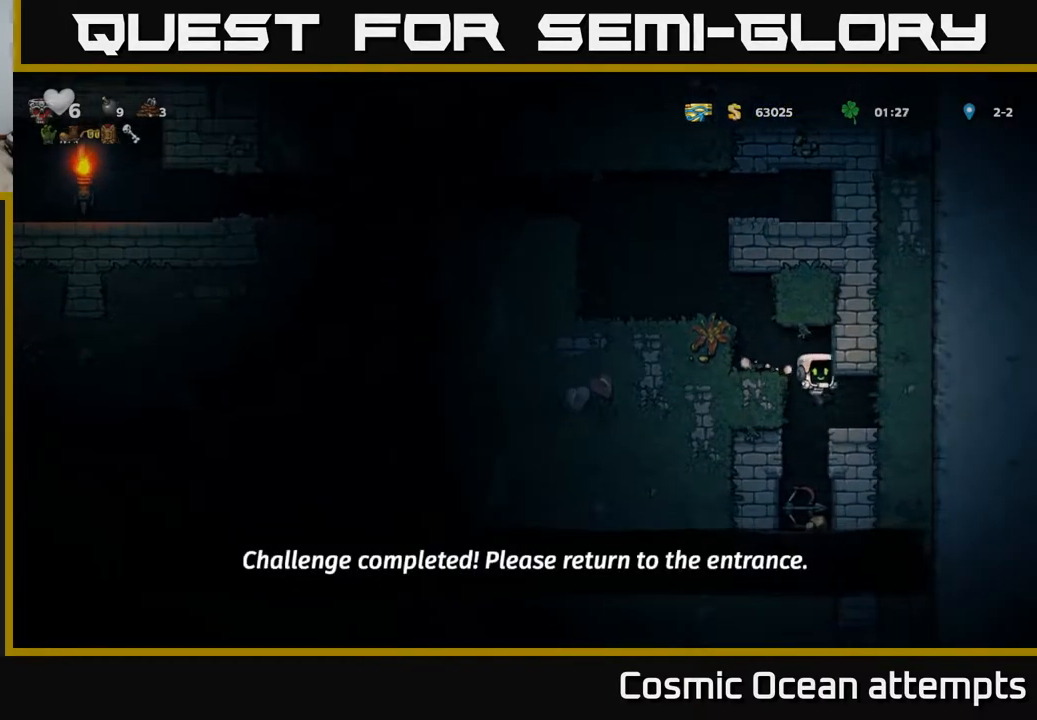
{"buttons": [], "left_stick": "center", "events": [[50, "DPAD_LEFT", "up"], [383, "DPAD_RIGHT", "down"], [483, "DPAD_RIGHT", "up"]]}
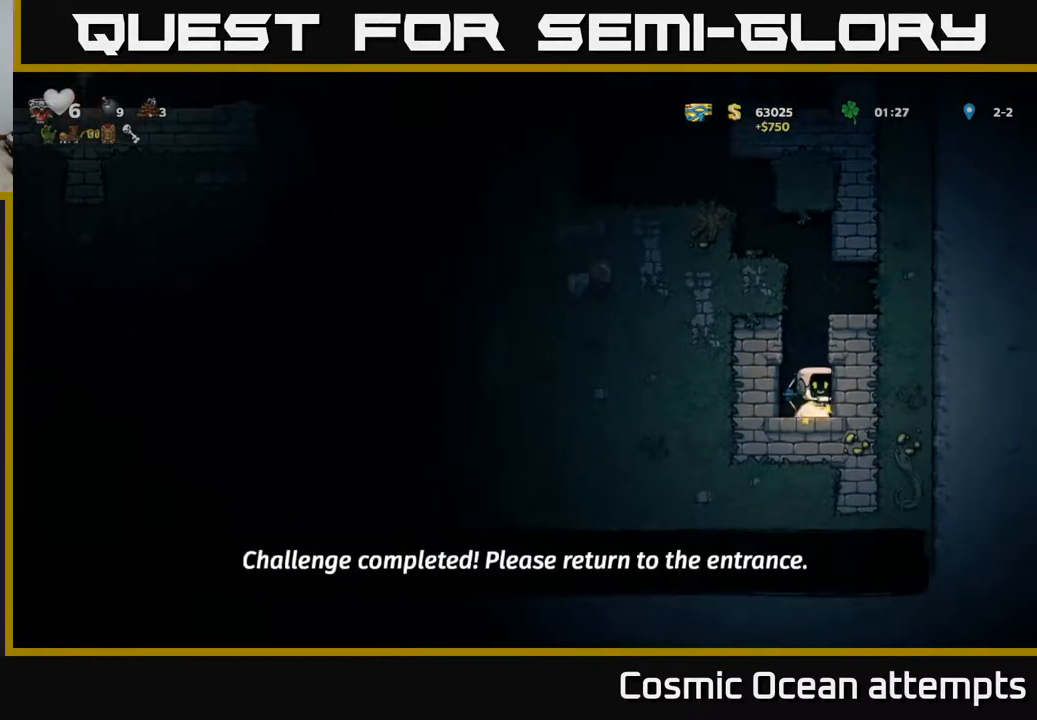
{"buttons": ["A", "DPAD_LEFT"], "left_stick": "center", "events": [[150, "DPAD_DOWN", "down"], [217, "X", "down"], [350, "X", "up"], [367, "DPAD_DOWN", "up"], [450, "DPAD_LEFT", "down"], [500, "A", "down"]]}
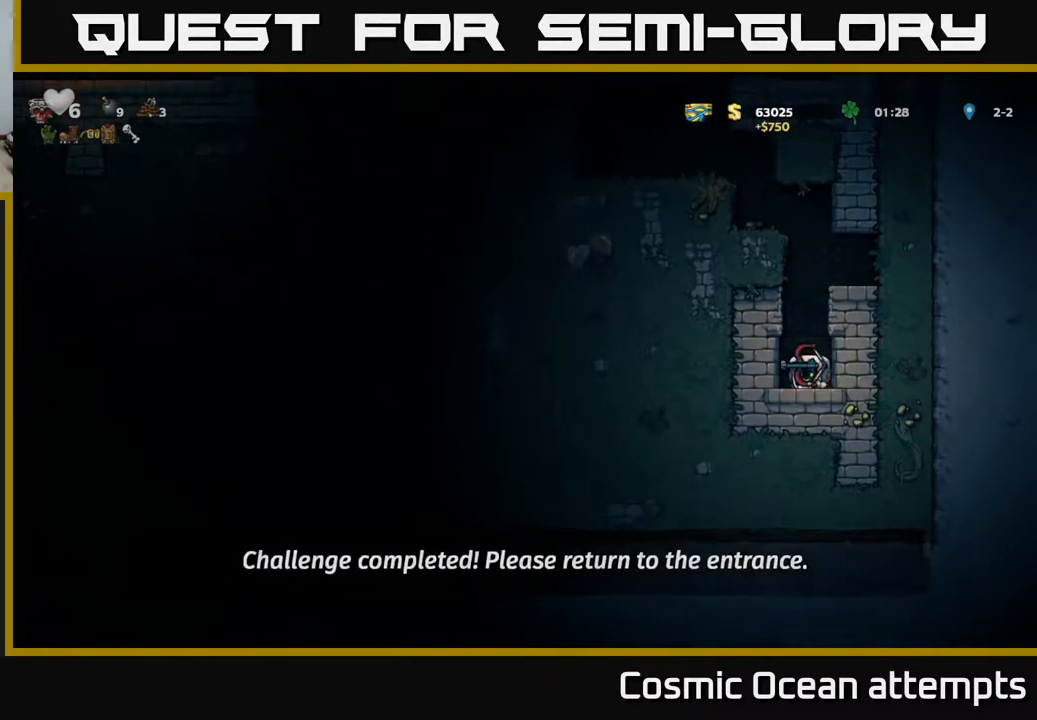
{"buttons": ["DPAD_LEFT"], "left_stick": "center", "events": [[150, "A", "up"], [217, "A", "down"], [383, "A", "up"]]}
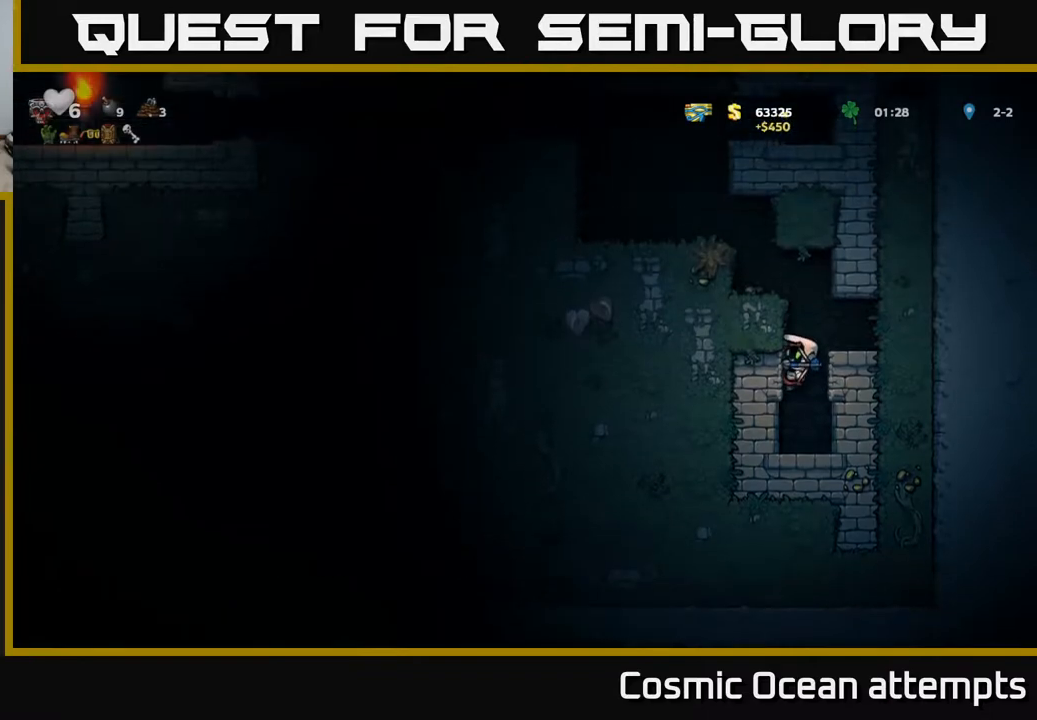
{"buttons": ["DPAD_LEFT"], "left_stick": "center", "events": [[17, "A", "down"], [133, "A", "up"], [300, "A", "down"], [450, "A", "up"]]}
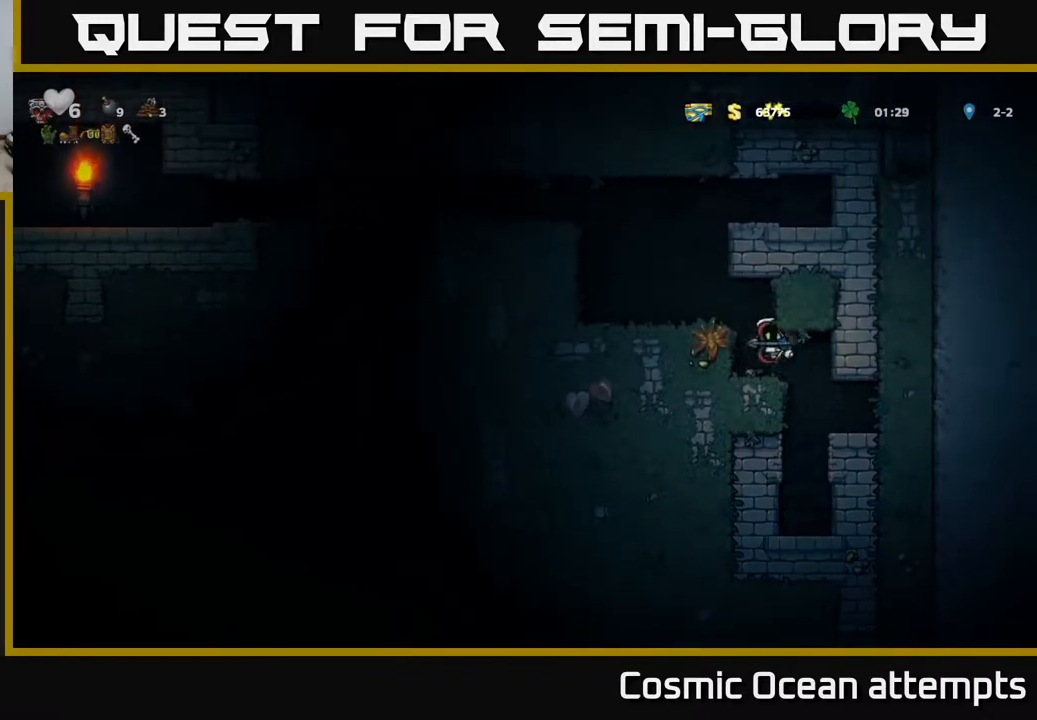
{"buttons": ["A", "DPAD_LEFT"], "left_stick": "center", "events": [[117, "A", "down"], [233, "A", "up"], [500, "A", "down"]]}
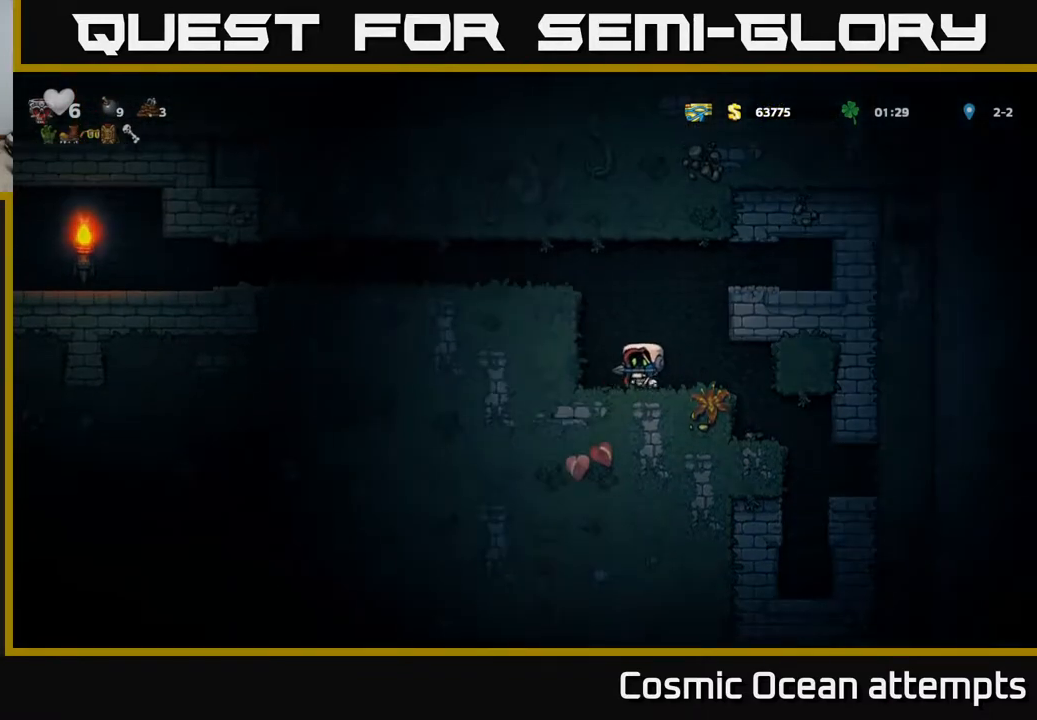
{"buttons": ["DPAD_LEFT"], "left_stick": "center", "events": [[133, "A", "up"], [267, "A", "down"], [367, "A", "up"]]}
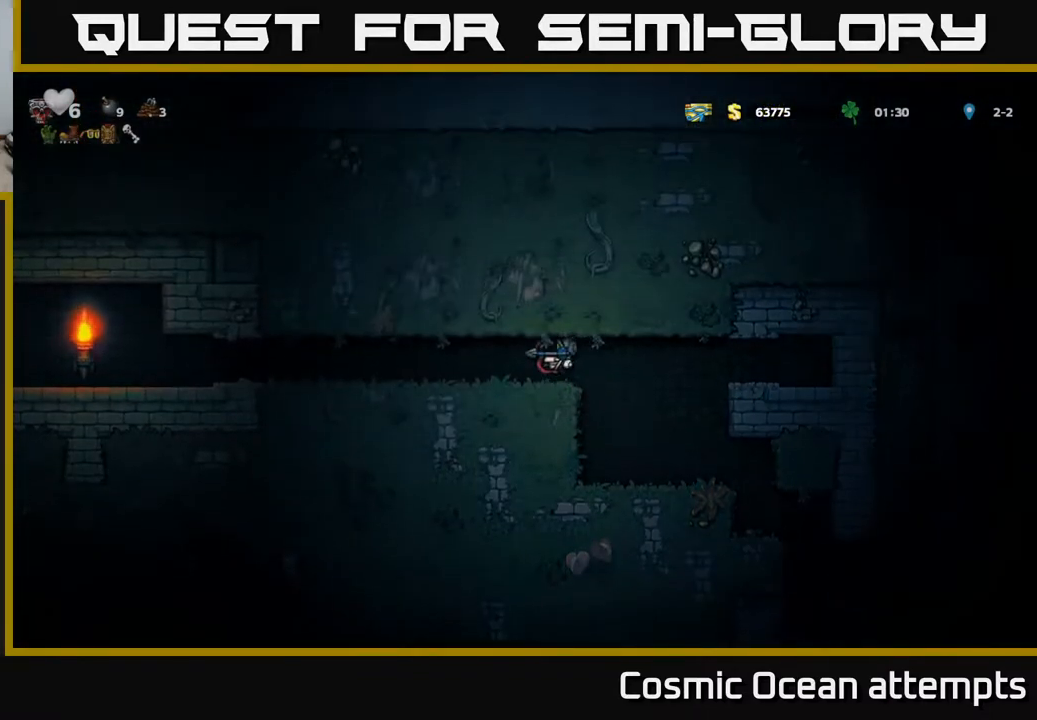
{"buttons": ["DPAD_LEFT"], "left_stick": "center", "events": []}
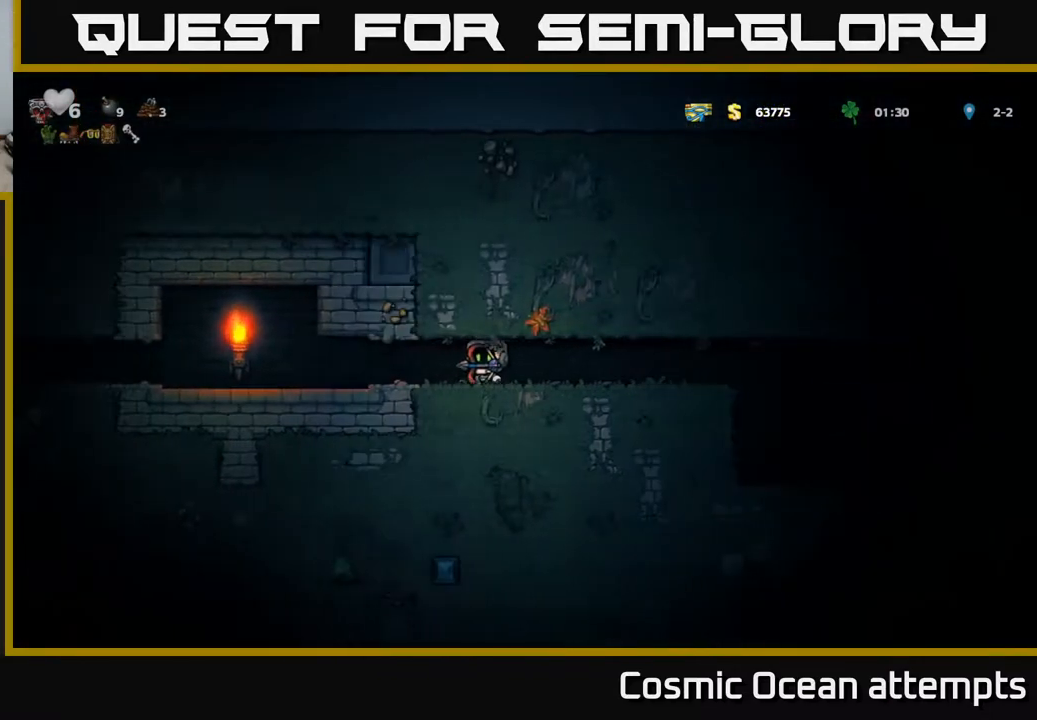
{"buttons": ["DPAD_LEFT"], "left_stick": "center", "events": []}
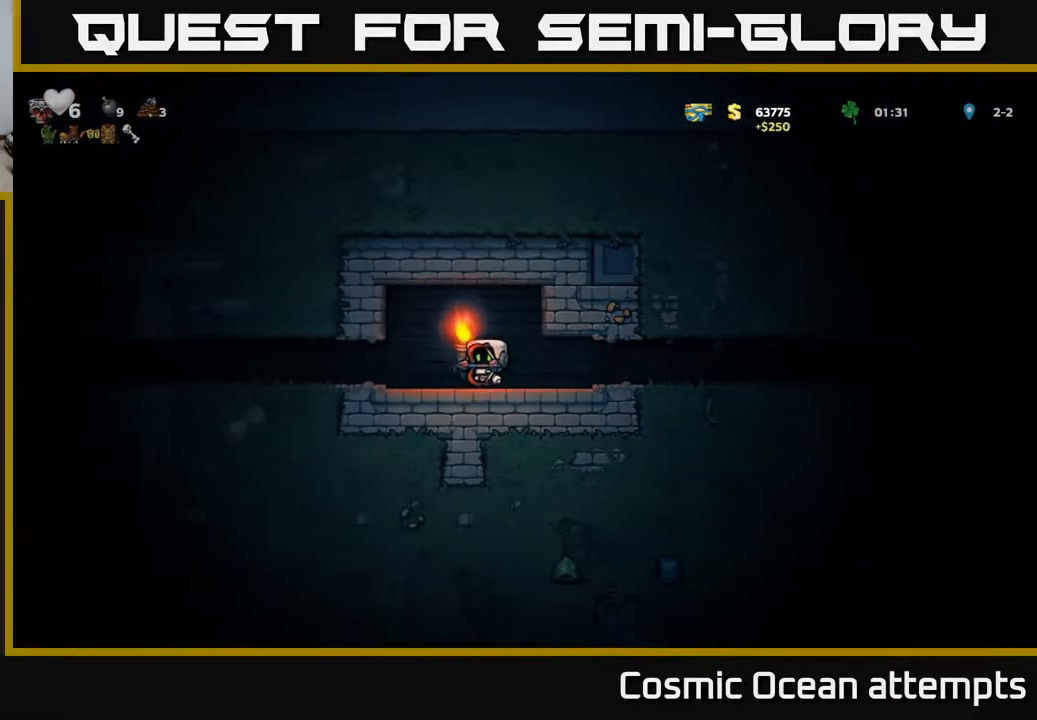
{"buttons": ["DPAD_LEFT"], "left_stick": "center", "events": []}
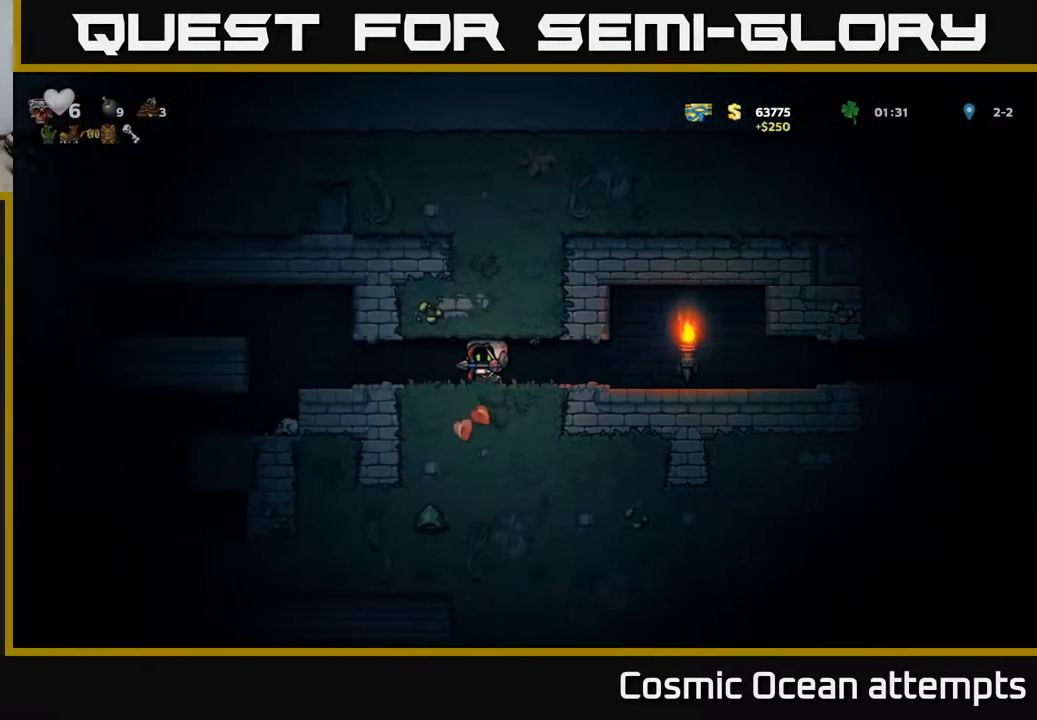
{"buttons": [], "left_stick": "center", "events": [[400, "DPAD_LEFT", "up"]]}
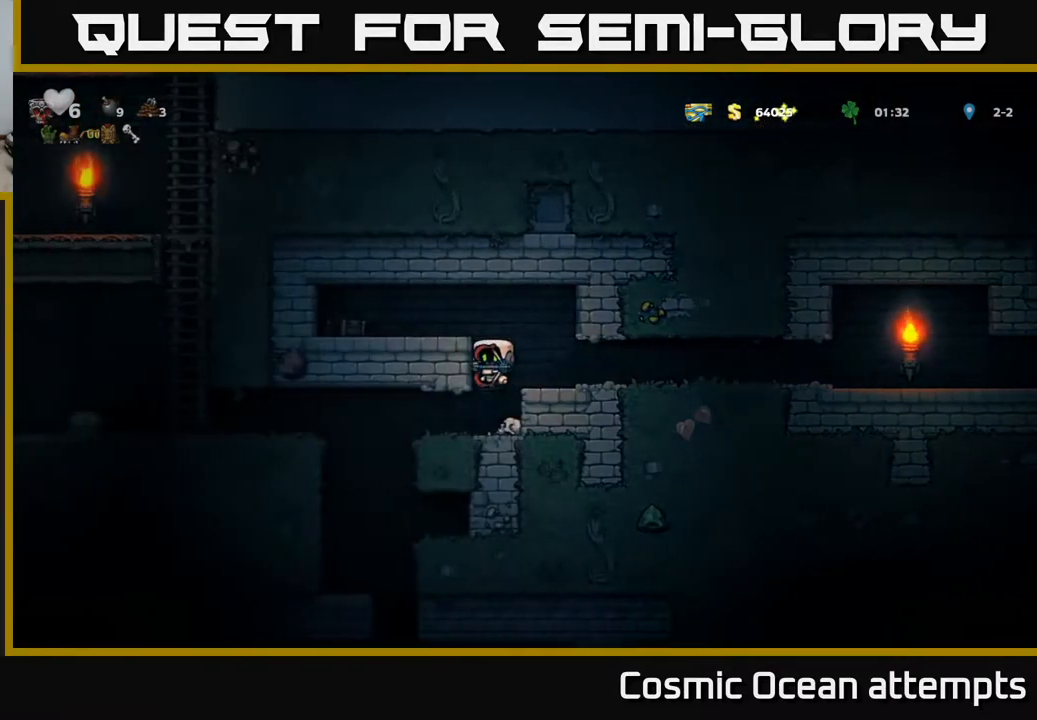
{"buttons": ["DPAD_LEFT"], "left_stick": "center", "events": [[267, "DPAD_LEFT", "down"]]}
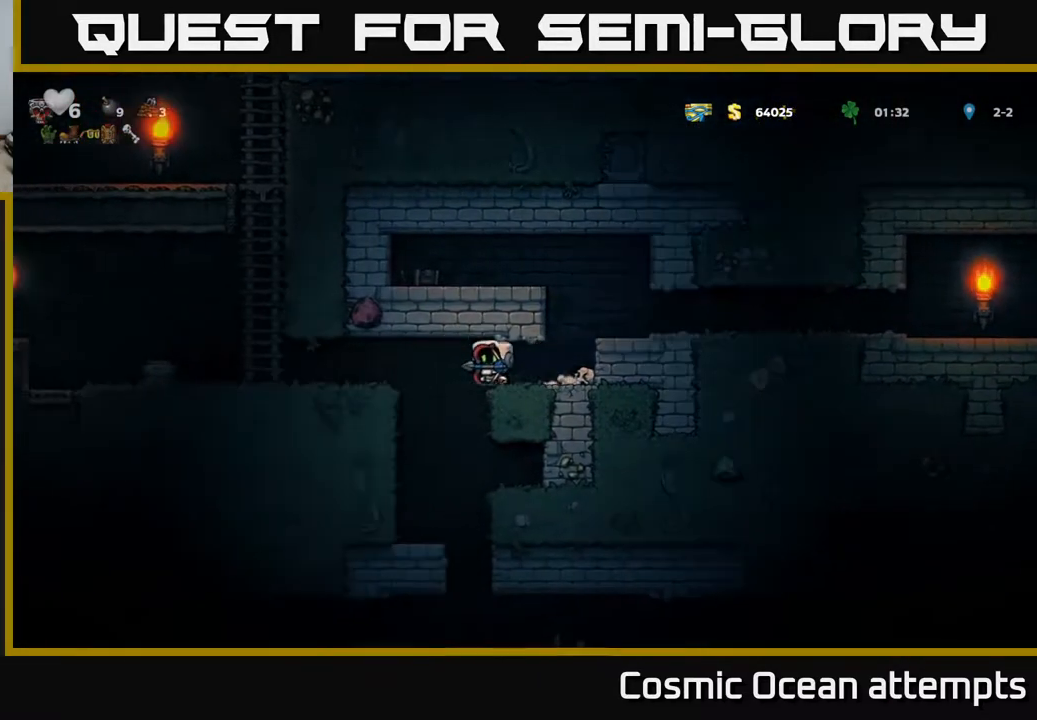
{"buttons": ["DPAD_LEFT"], "left_stick": "center", "events": [[367, "A", "down"], [483, "A", "up"]]}
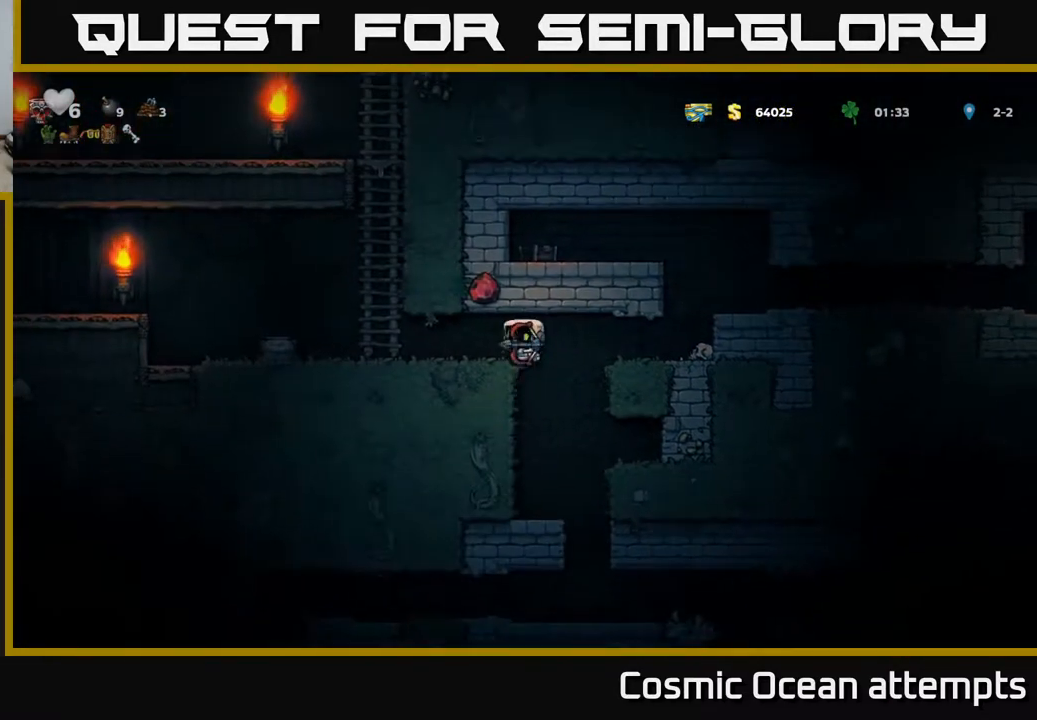
{"buttons": [], "left_stick": "center", "events": [[83, "DPAD_LEFT", "up"], [183, "X", "down"], [317, "X", "up"]]}
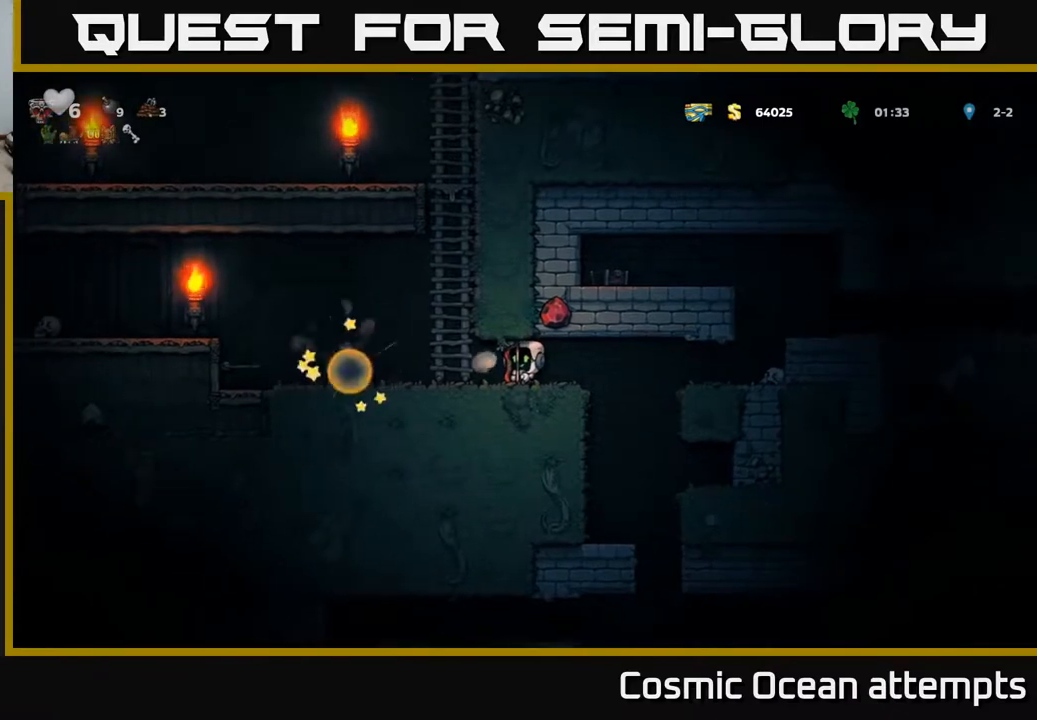
{"buttons": ["DPAD_LEFT"], "left_stick": "center", "events": [[233, "DPAD_LEFT", "down"]]}
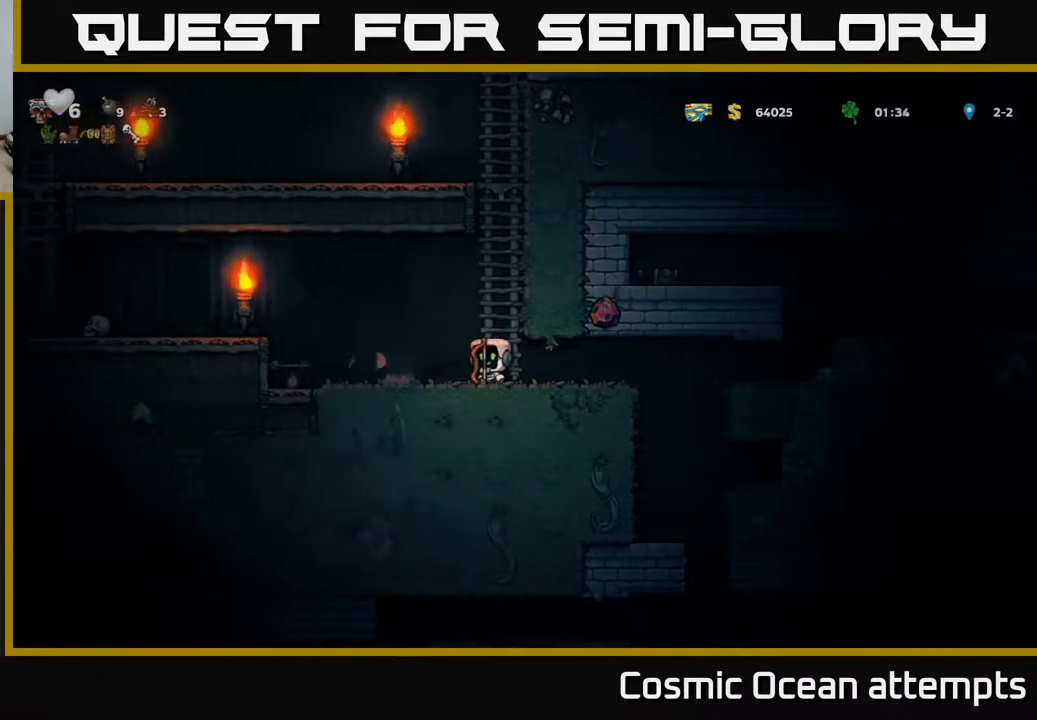
{"buttons": ["DPAD_LEFT"], "left_stick": "center", "events": []}
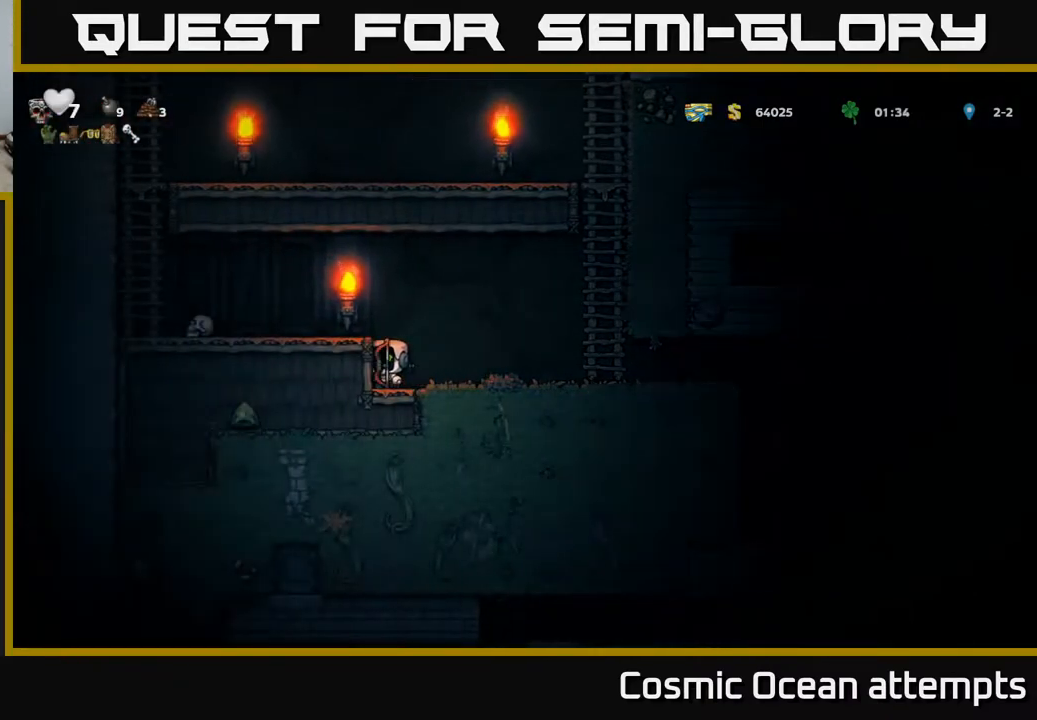
{"buttons": ["DPAD_RIGHT"], "left_stick": "center", "events": [[17, "DPAD_LEFT", "up"], [250, "DPAD_RIGHT", "down"]]}
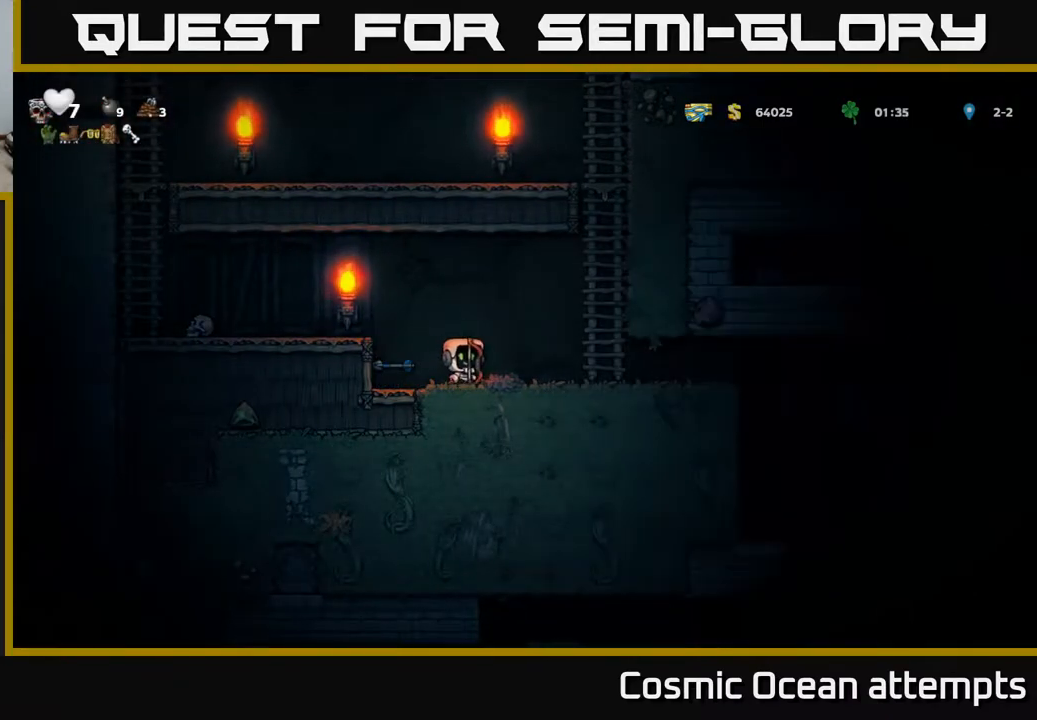
{"buttons": [], "left_stick": "center", "events": [[17, "DPAD_RIGHT", "up"], [83, "DPAD_LEFT", "down"], [267, "DPAD_LEFT", "up"]]}
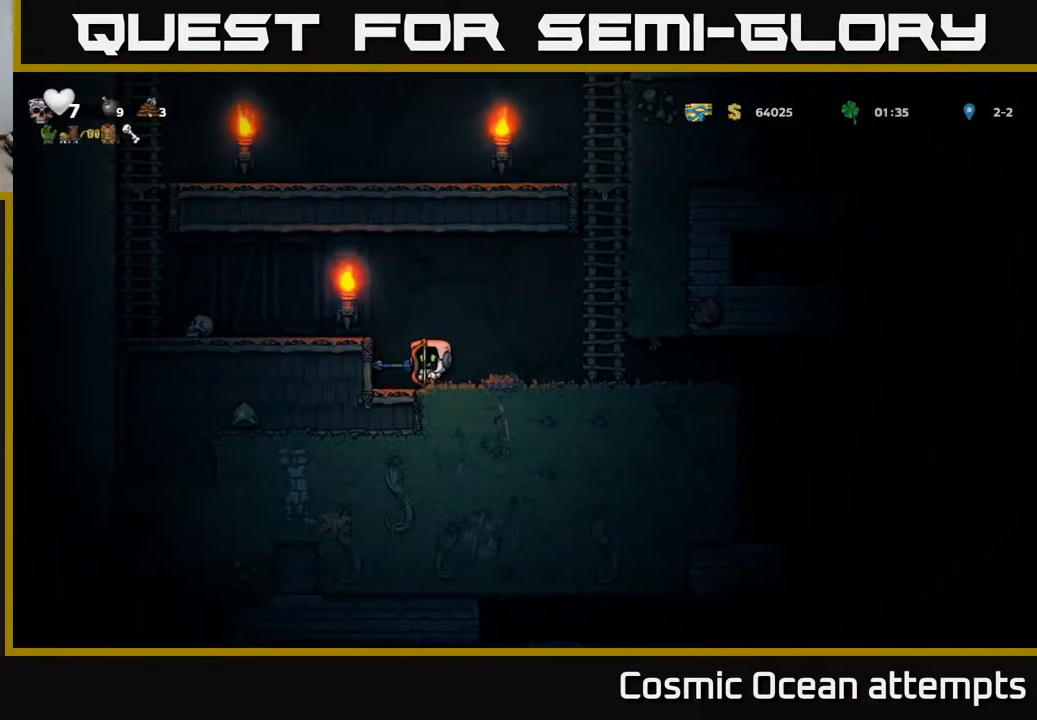
{"buttons": [], "left_stick": "center", "events": [[150, "DPAD_LEFT", "down"], [233, "DPAD_LEFT", "up"]]}
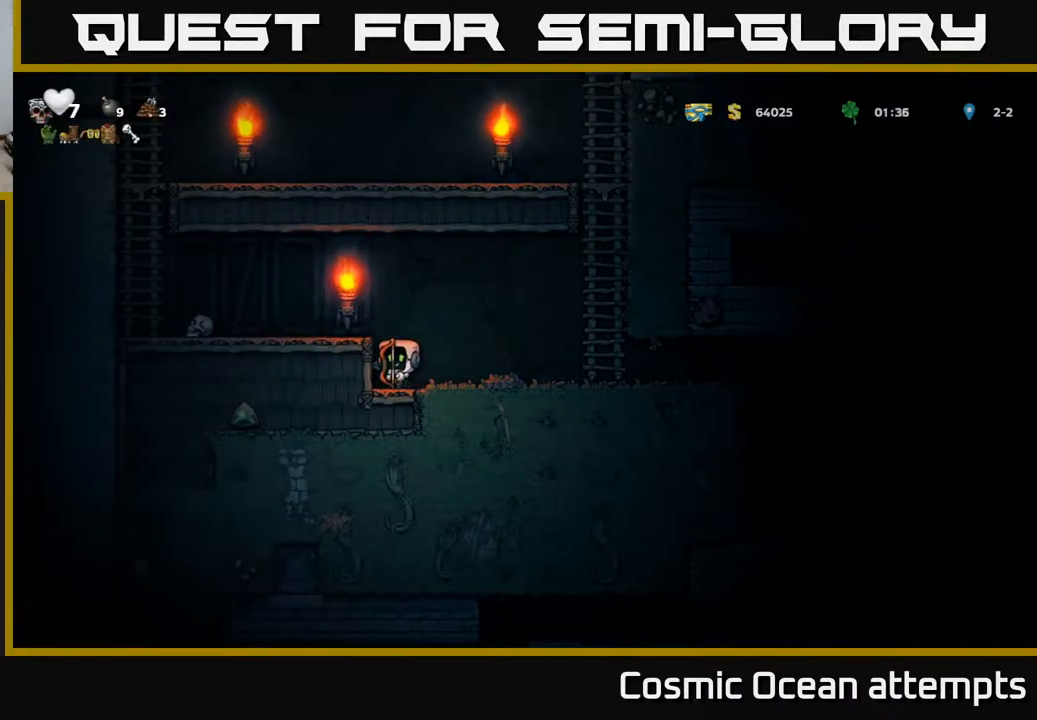
{"buttons": [], "left_stick": "center", "events": []}
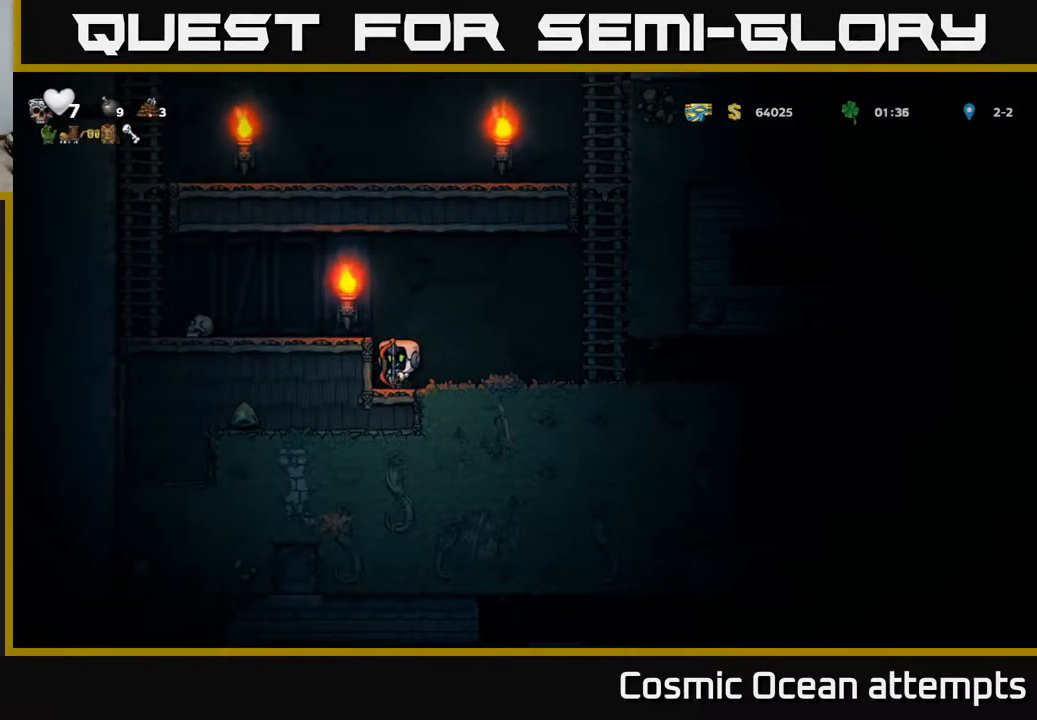
{"buttons": ["DPAD_RIGHT"], "left_stick": "center", "events": [[333, "DPAD_RIGHT", "down"]]}
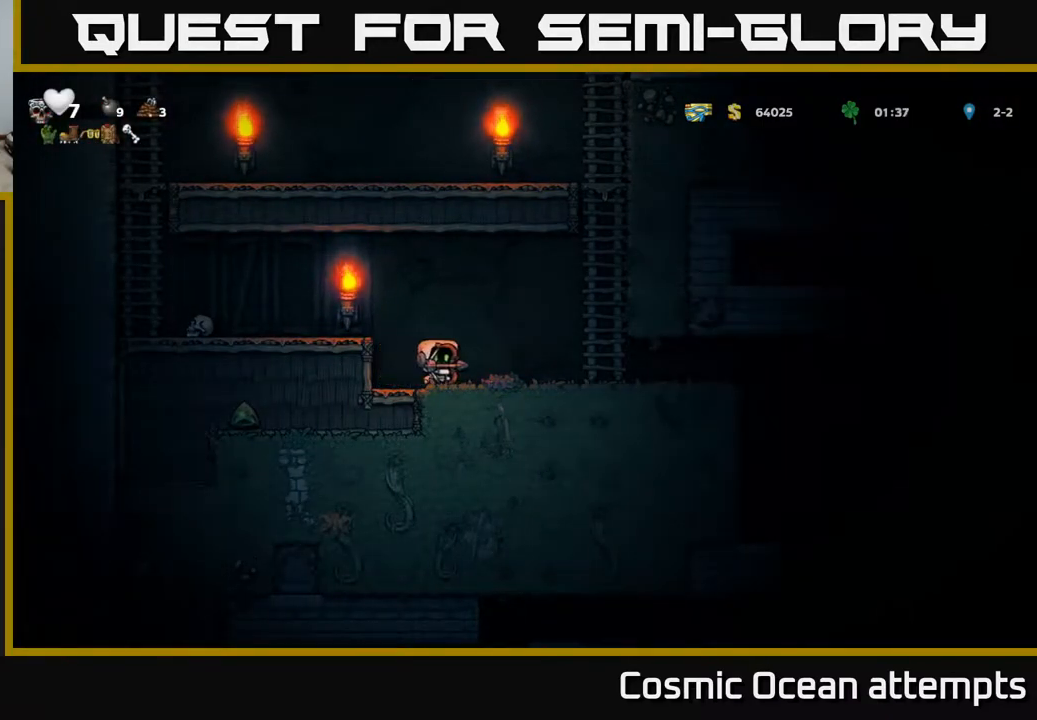
{"buttons": ["A", "DPAD_UP"], "left_stick": "center", "events": [[50, "A", "down"], [300, "A", "up"], [300, "DPAD_UP", "down"], [317, "DPAD_RIGHT", "up"], [383, "A", "down"]]}
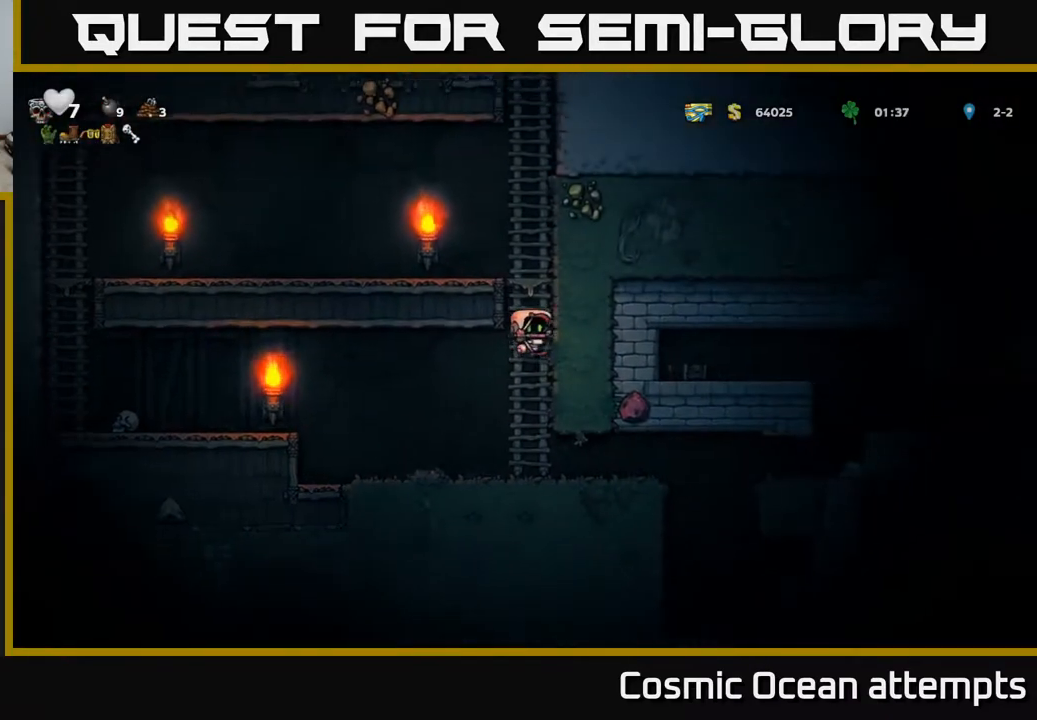
{"buttons": ["A", "DPAD_UP"], "left_stick": "center", "events": [[50, "A", "up"], [150, "A", "down"], [317, "A", "up"], [433, "A", "down"]]}
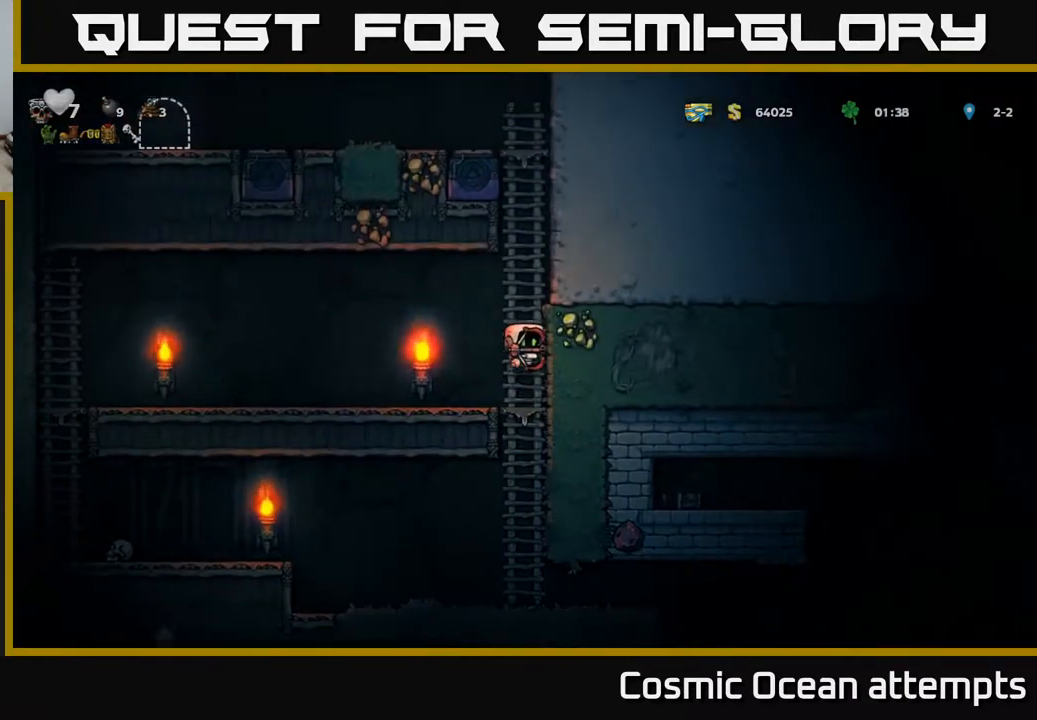
{"buttons": ["A", "DPAD_UP"], "left_stick": "center", "events": [[83, "A", "up"], [200, "A", "down"], [383, "A", "up"], [500, "A", "down"]]}
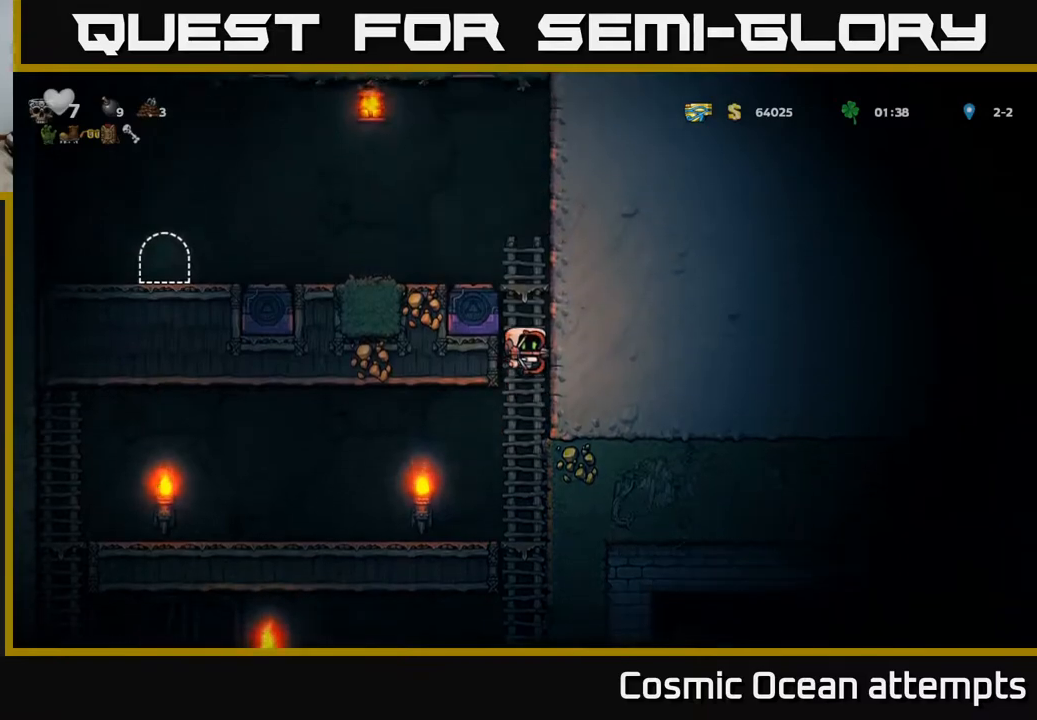
{"buttons": ["A", "DPAD_LEFT"], "left_stick": "center", "events": [[133, "A", "up"], [333, "A", "down"], [367, "DPAD_LEFT", "down"], [383, "DPAD_UP", "up"]]}
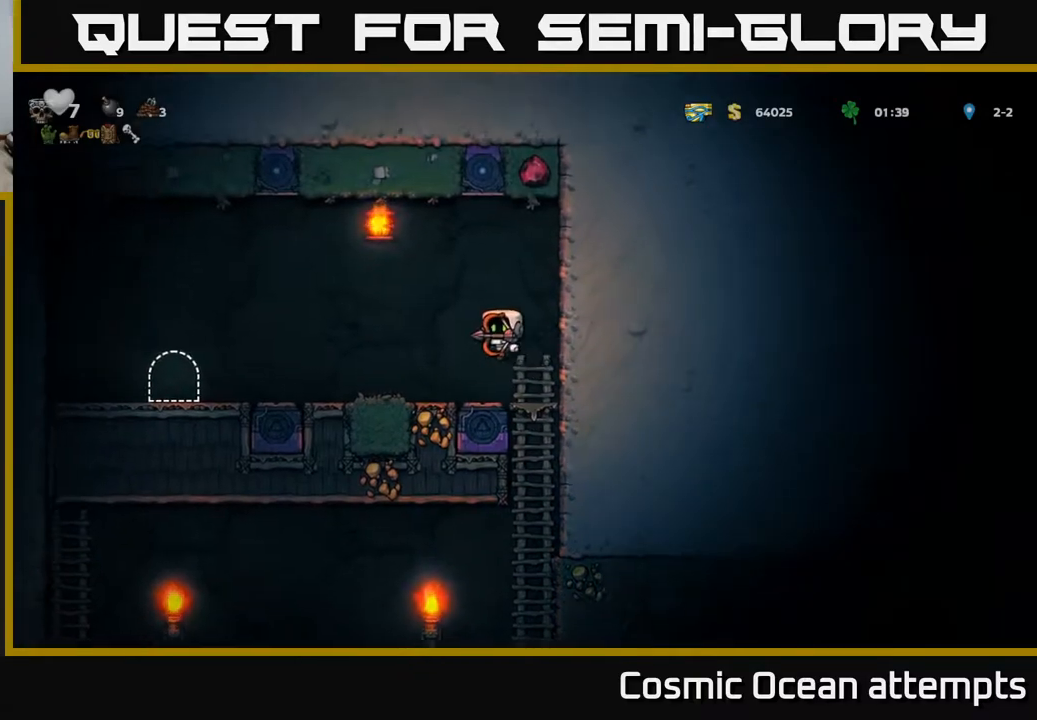
{"buttons": ["DPAD_LEFT"], "left_stick": "center", "events": [[350, "A", "up"]]}
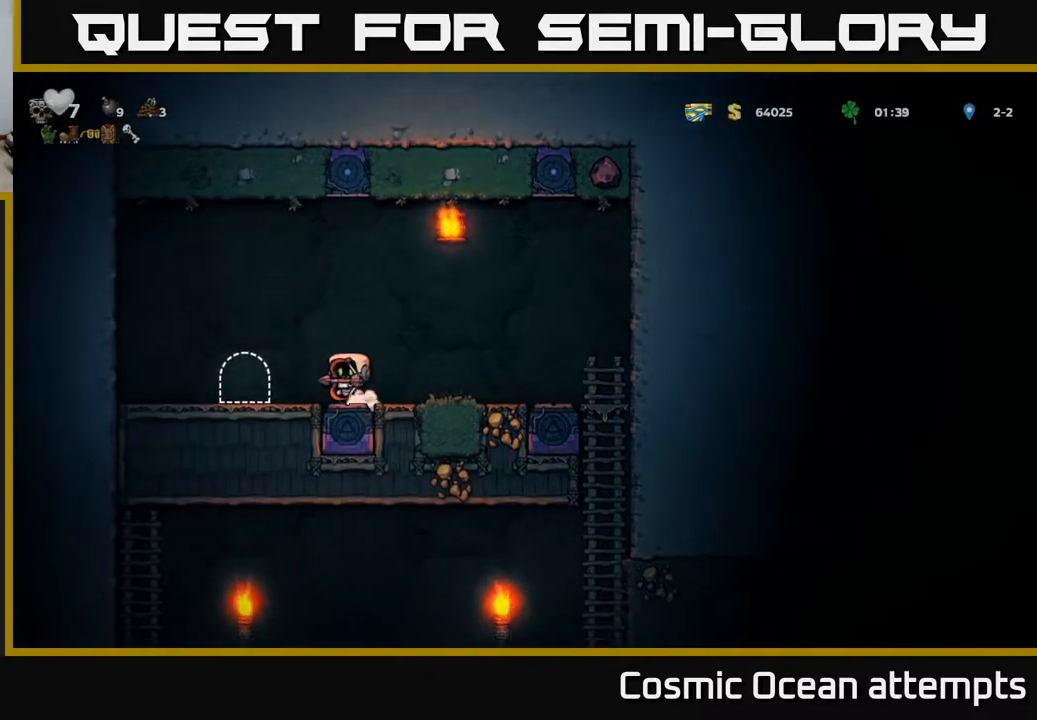
{"buttons": [], "left_stick": "center", "events": [[117, "DPAD_LEFT", "up"], [267, "L2", "down"], [350, "L2", "up"]]}
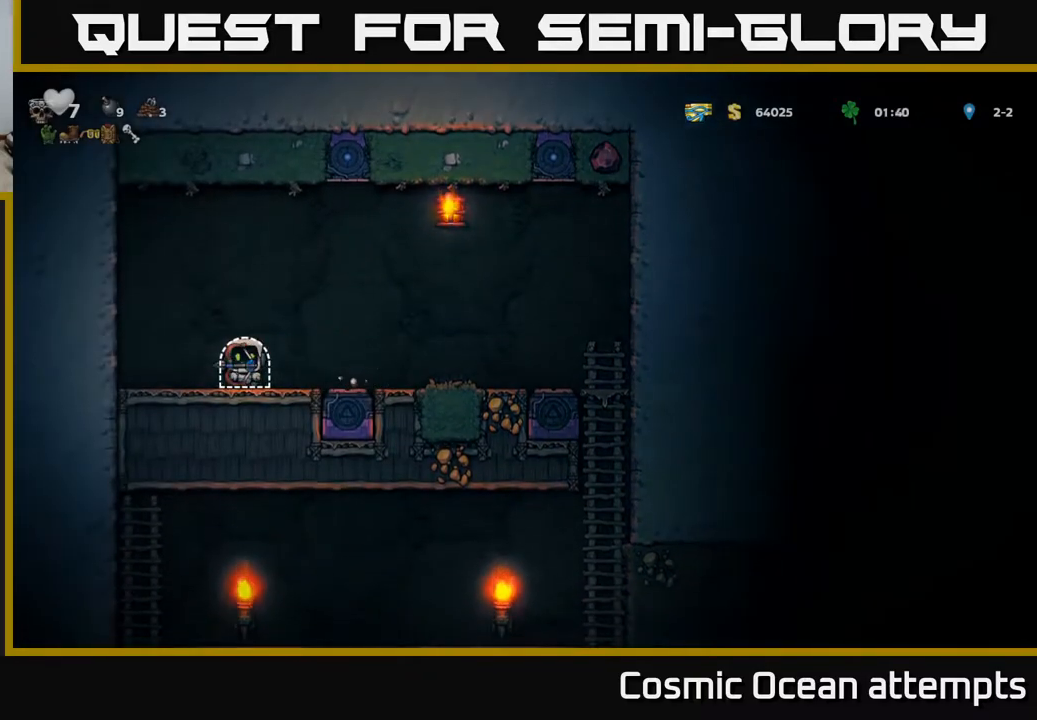
{"buttons": [], "left_stick": "center", "events": []}
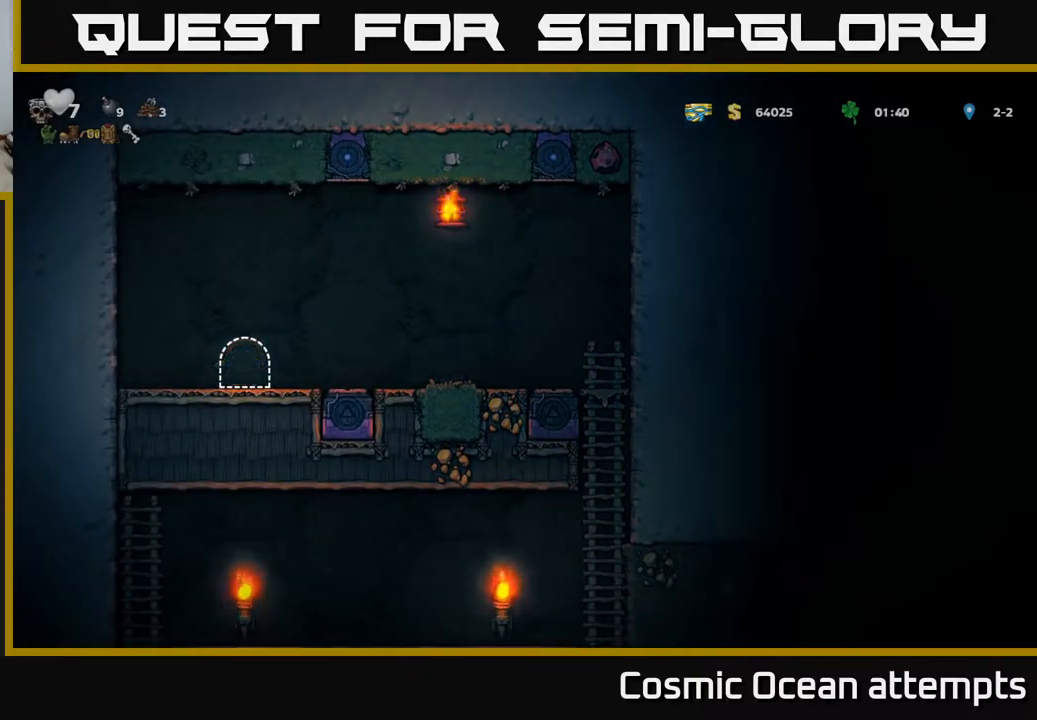
{"buttons": ["DPAD_RIGHT"], "left_stick": "center", "events": [[483, "DPAD_RIGHT", "down"]]}